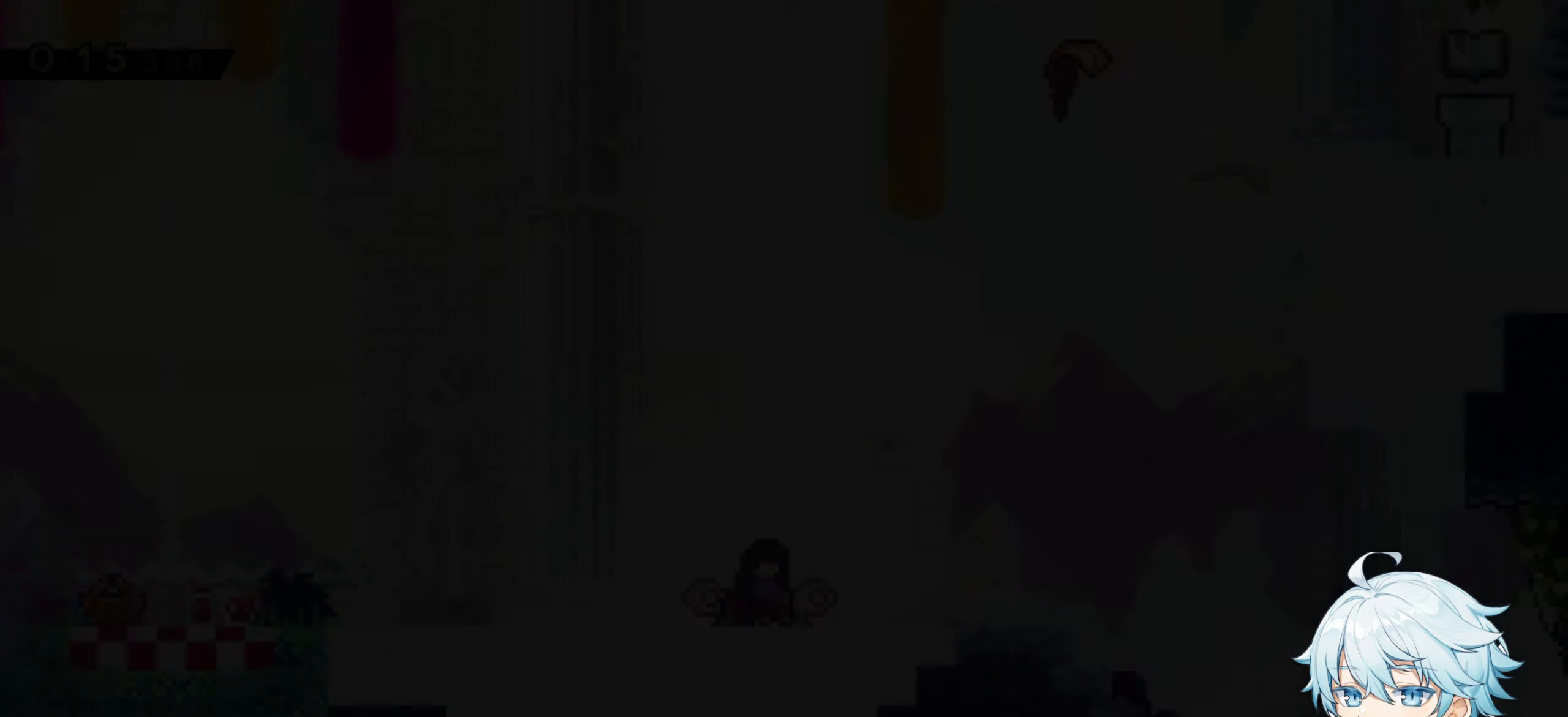
Gameplay with keyboard; each line is a JSON object with the keys held at the frame after it. "events" lists presses ("down") and releases ("up") of "a", "d", "dash", "demo", "grab", "jump", "menu", "s", "talk", "ultra" and "w" between this image and that frame as [ms after this image, input, new state], when the widget could be followed in between. No other keys are recorded. Mouse input is not recorded. Key names are as the overlay labels them; some are game actions (e.g. jump) rather than physical keys.
{"keys": [], "events": [[383, "jump", "down"], [483, "jump", "up"]]}
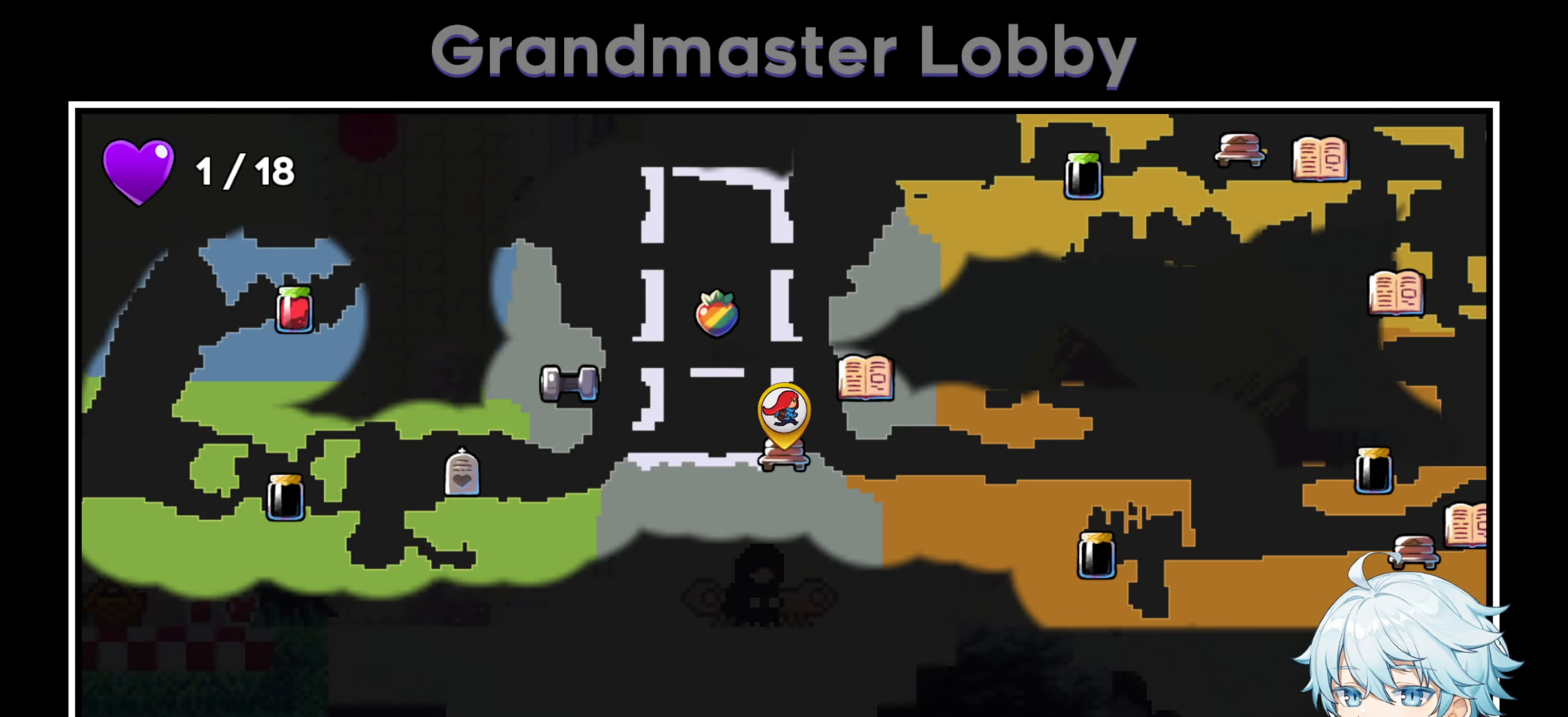
{"keys": [], "events": []}
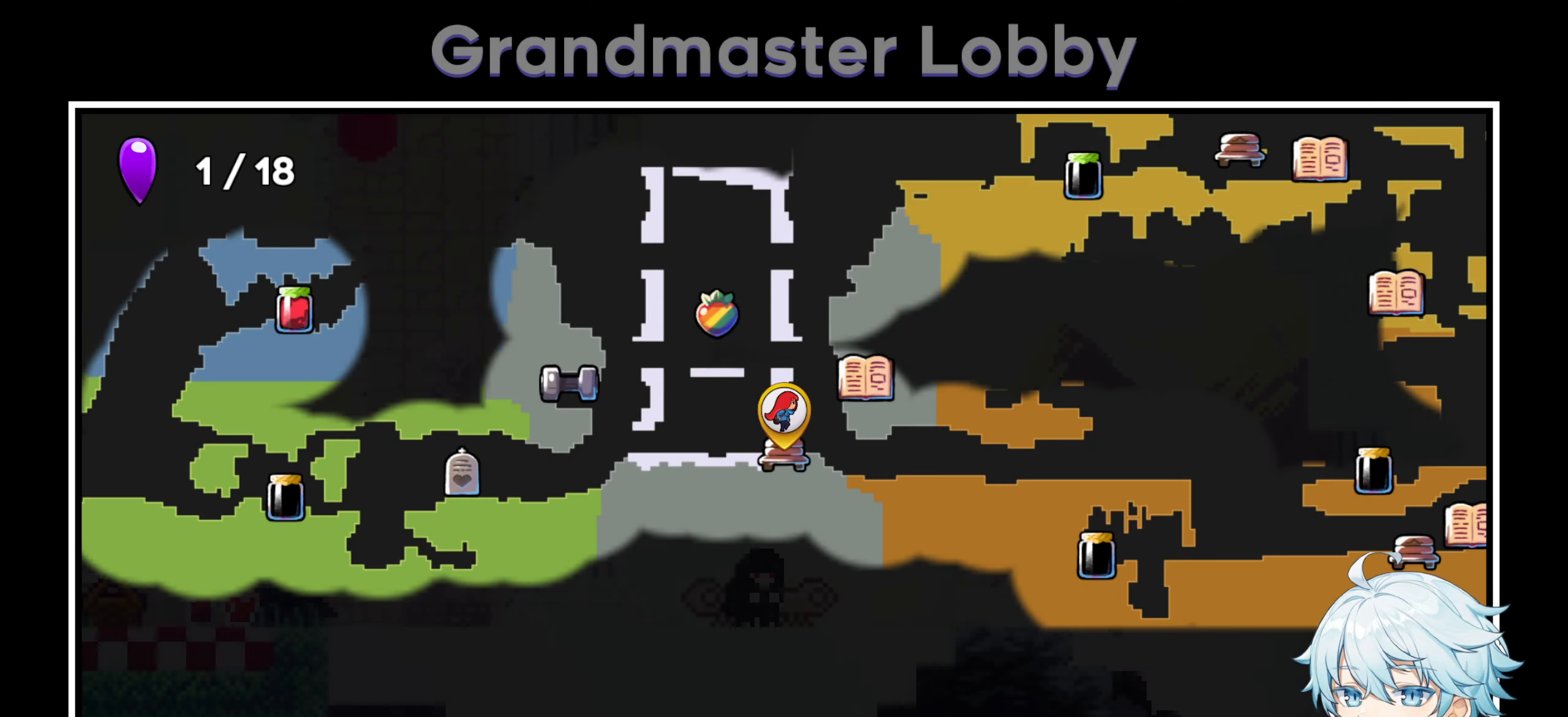
{"keys": [], "events": [[266, "dash", "down"], [316, "dash", "up"]]}
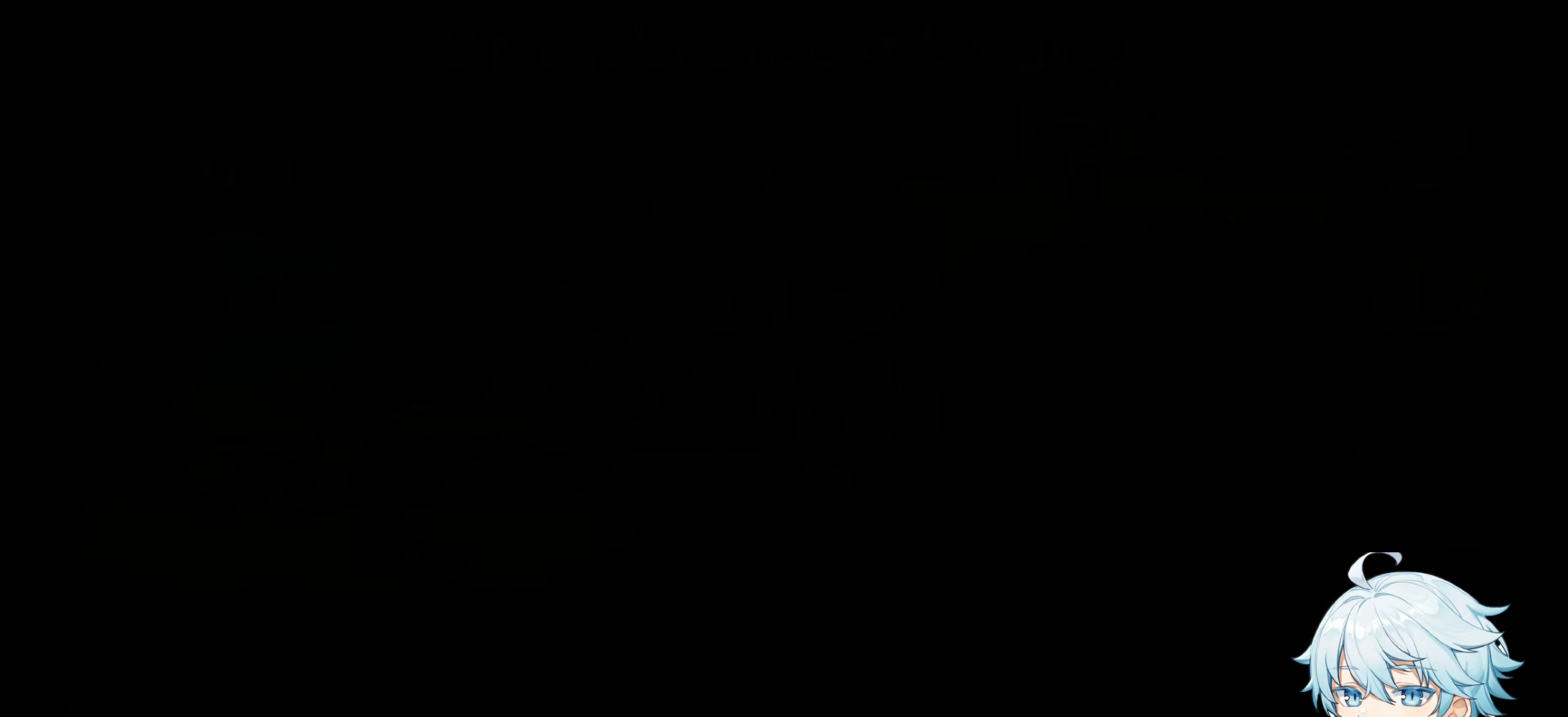
{"keys": [], "events": []}
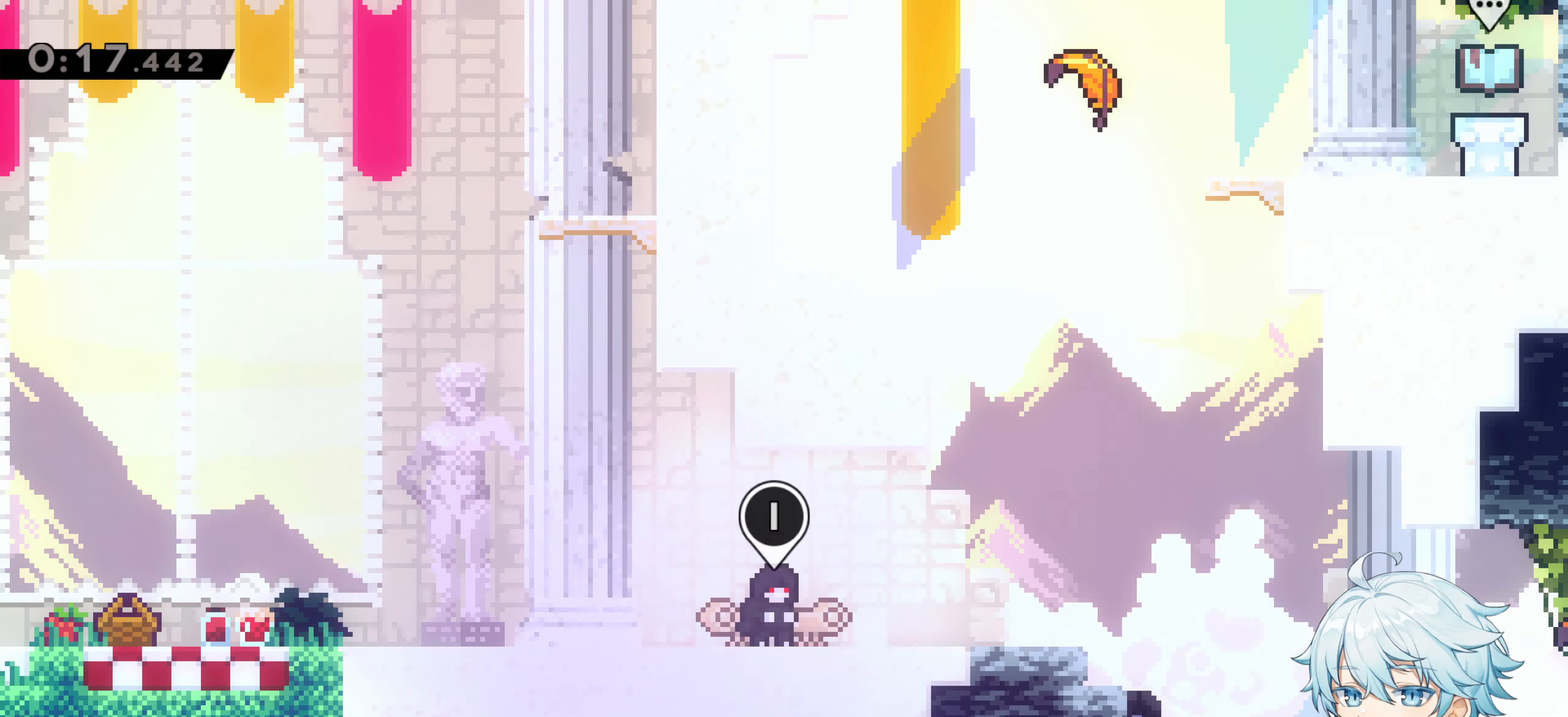
{"keys": ["a"], "events": [[167, "a", "down"]]}
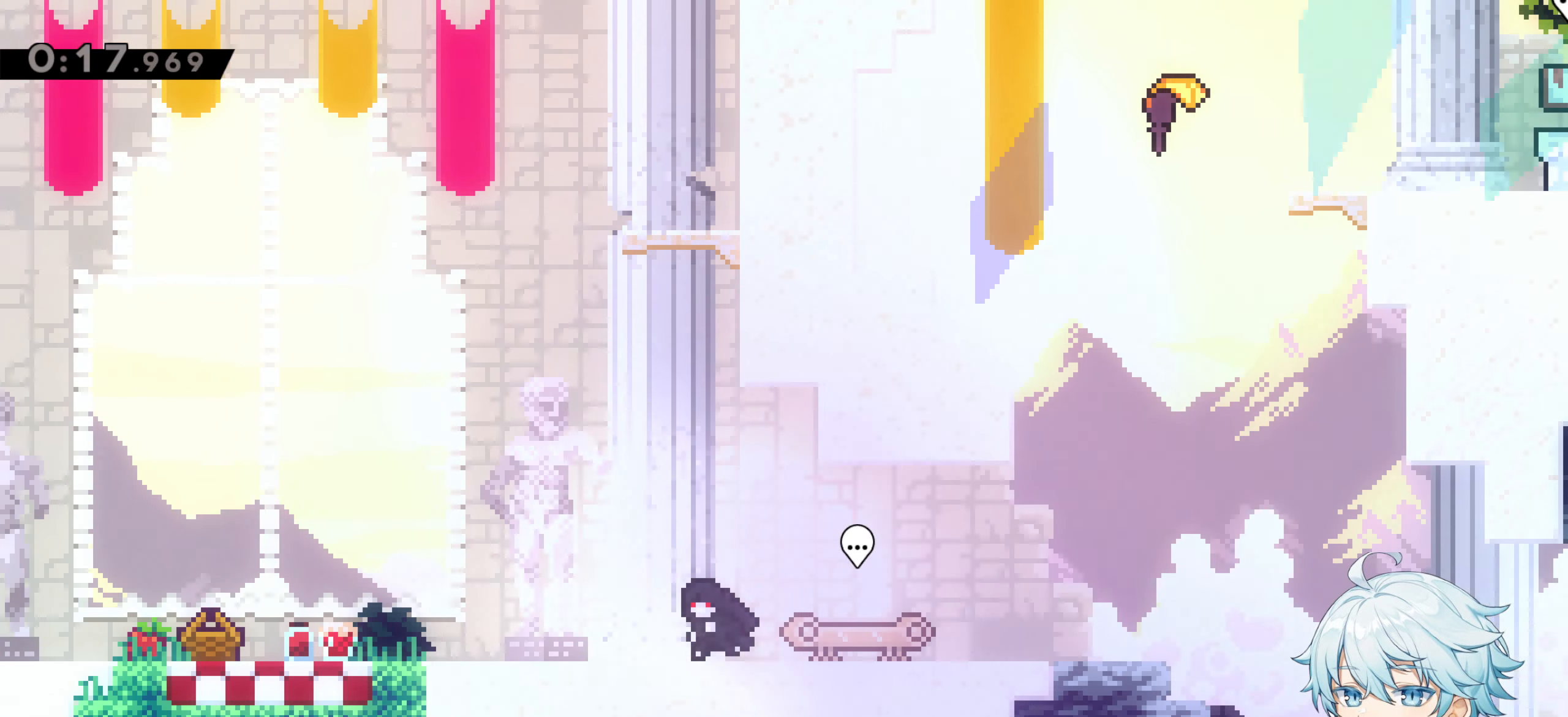
{"keys": [], "events": [[283, "a", "up"]]}
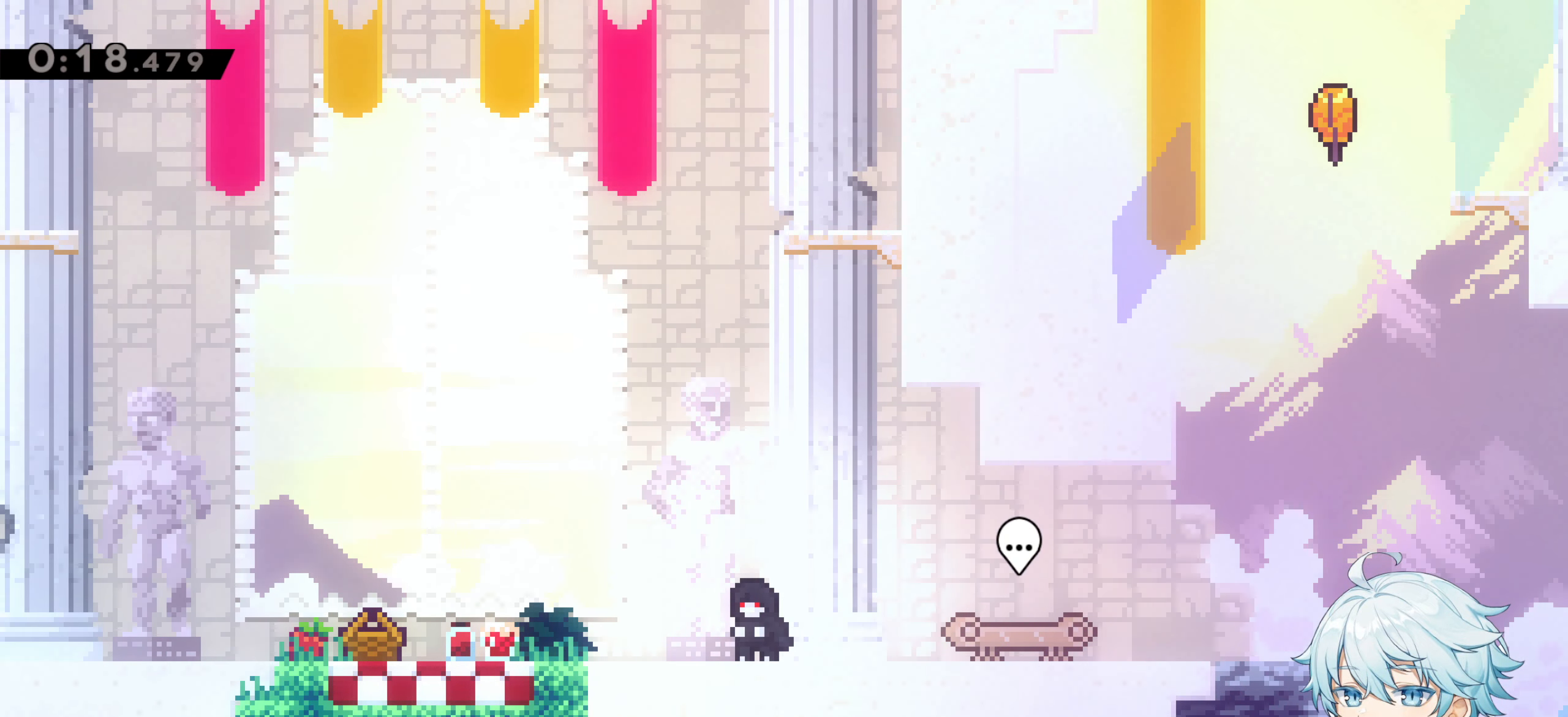
{"keys": [], "events": []}
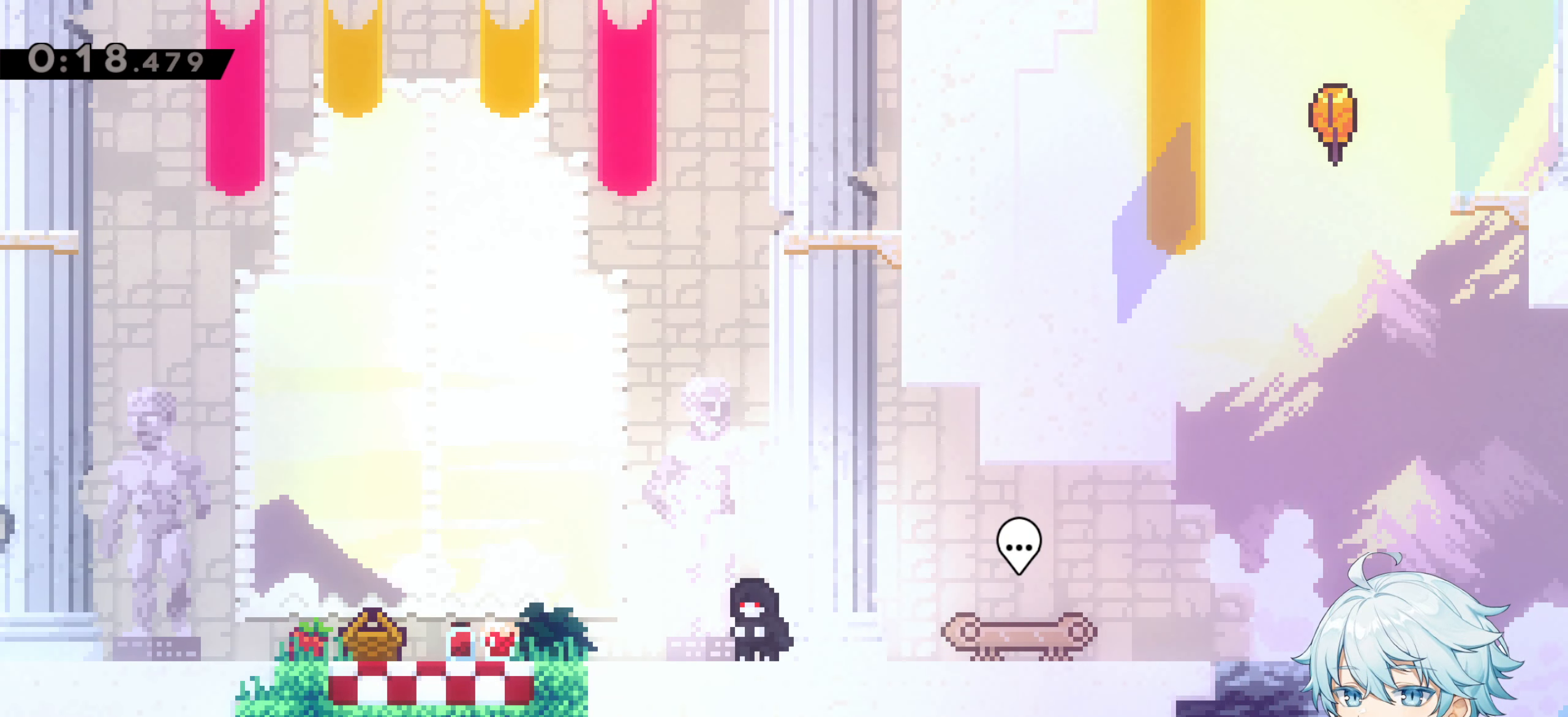
{"keys": [], "events": []}
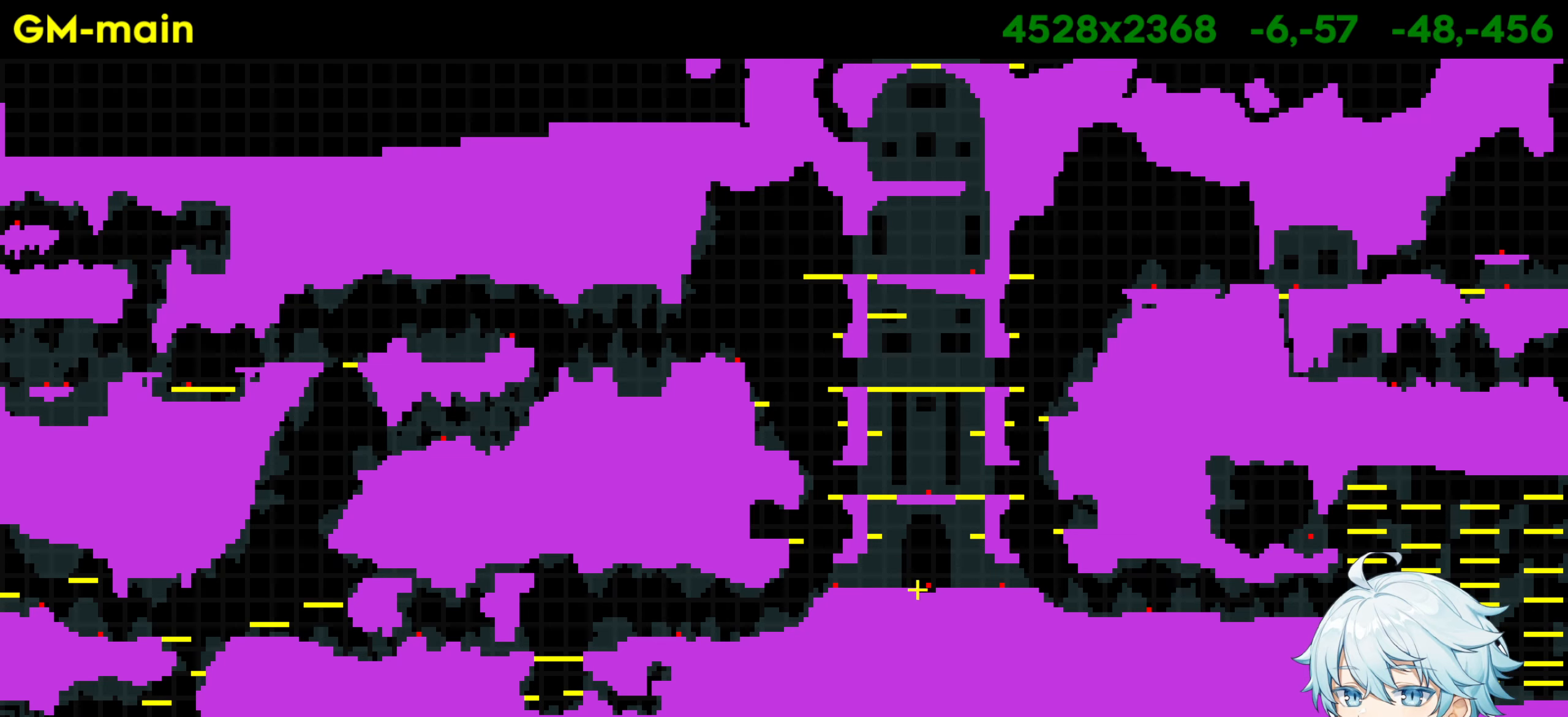
{"keys": [], "events": []}
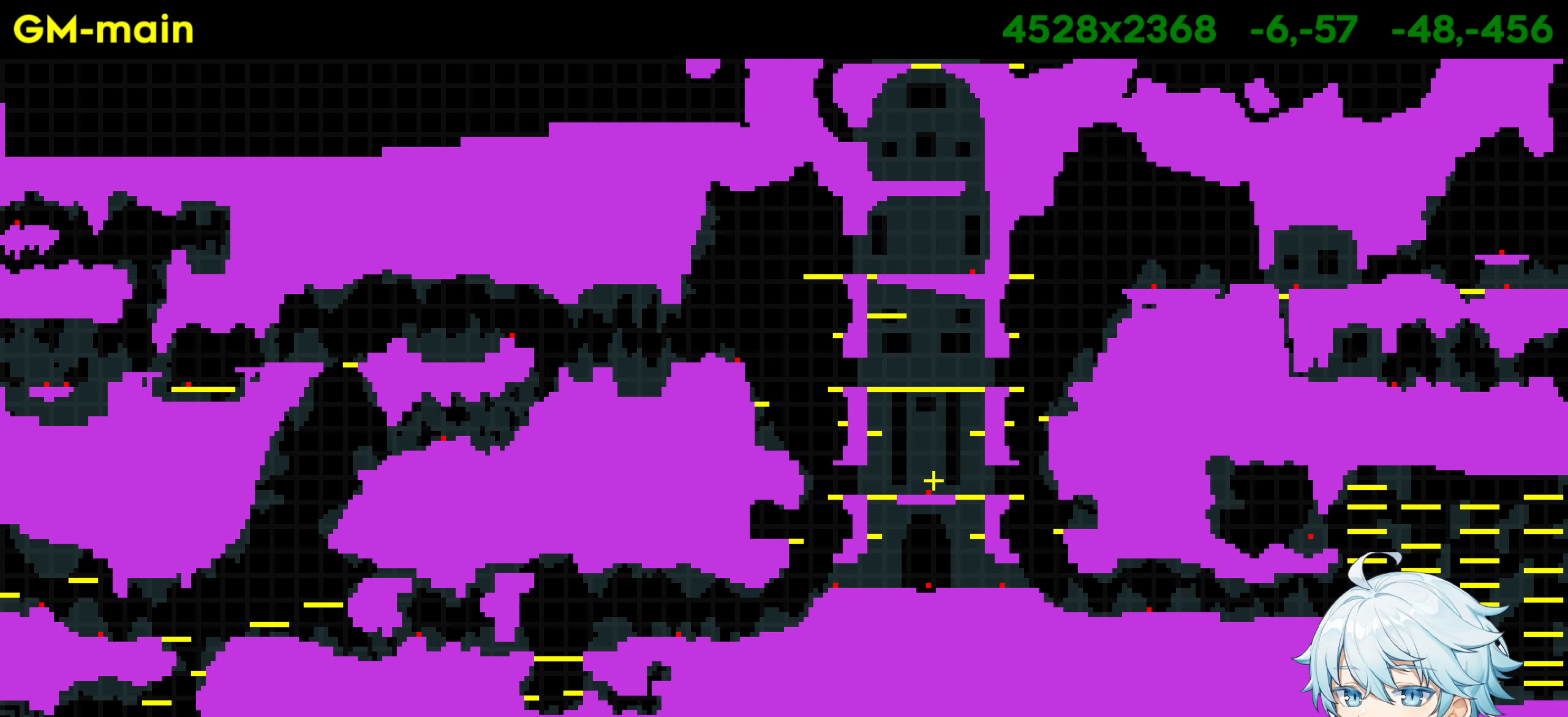
{"keys": [], "events": []}
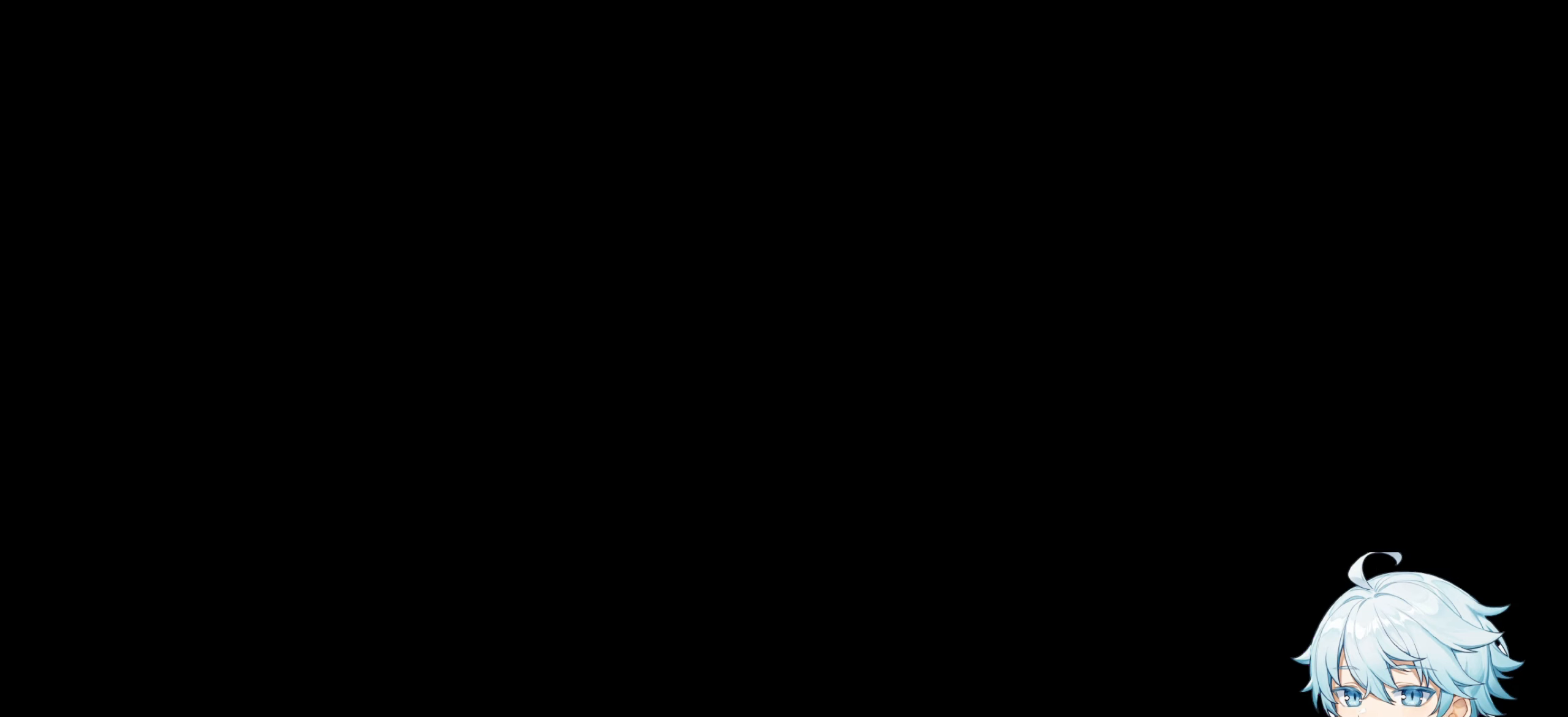
{"keys": [], "events": []}
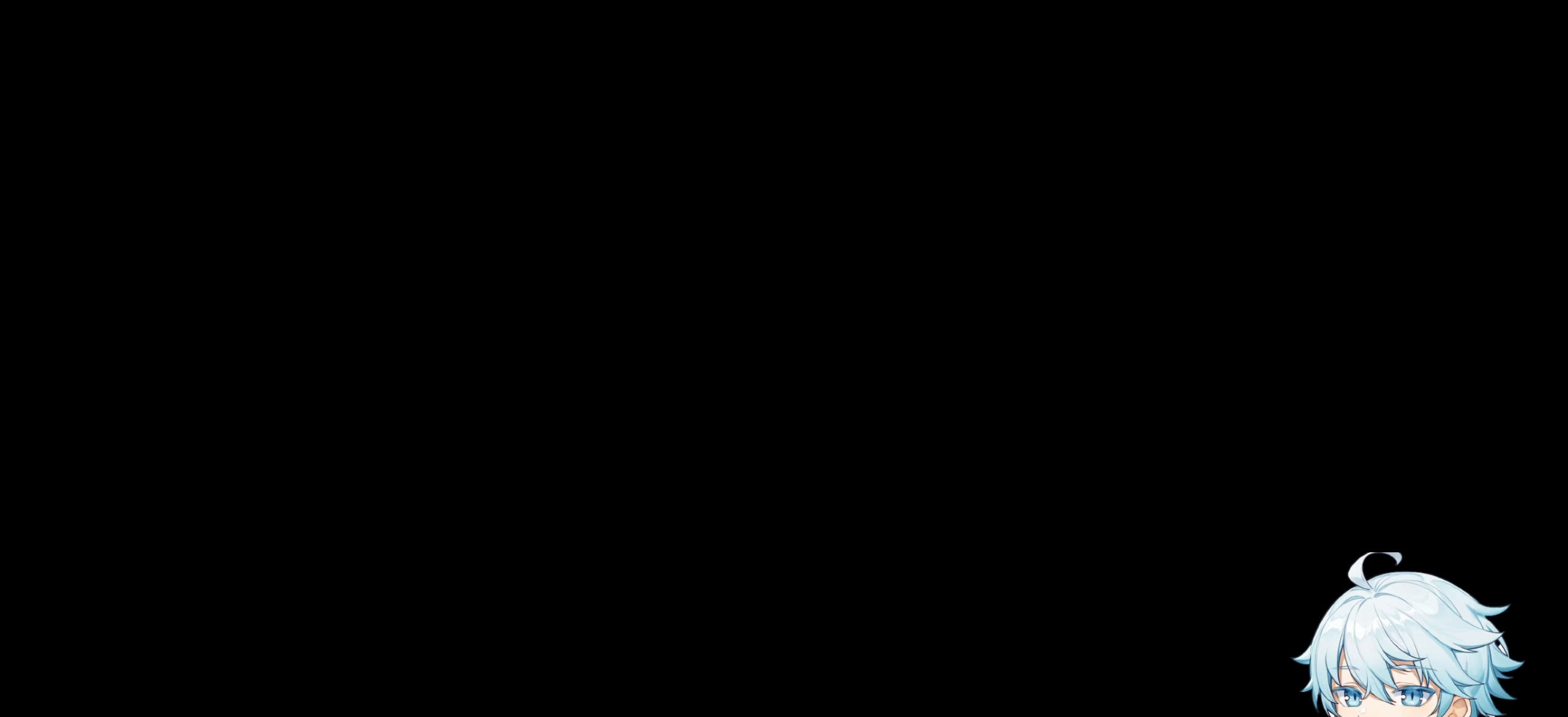
{"keys": [], "events": []}
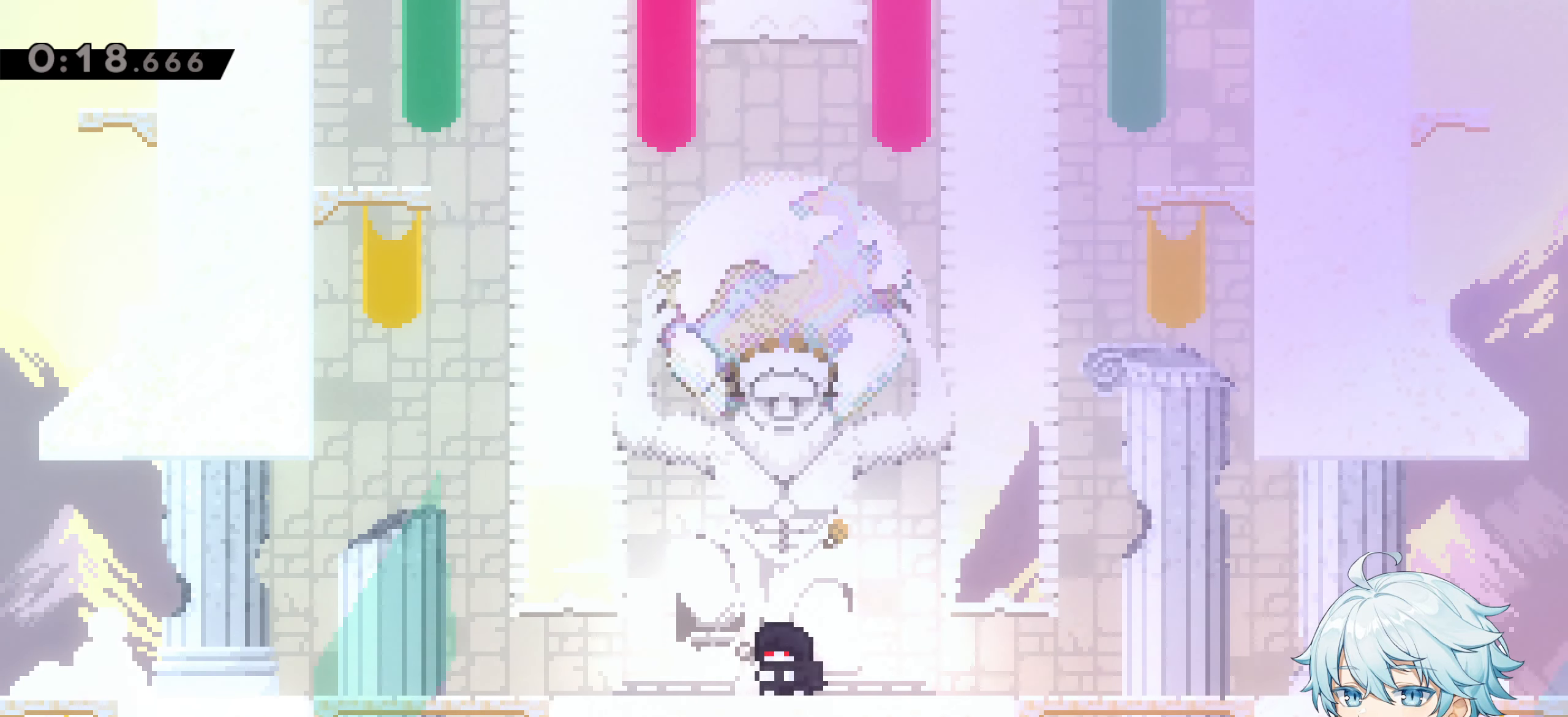
{"keys": ["d"], "events": [[433, "d", "down"]]}
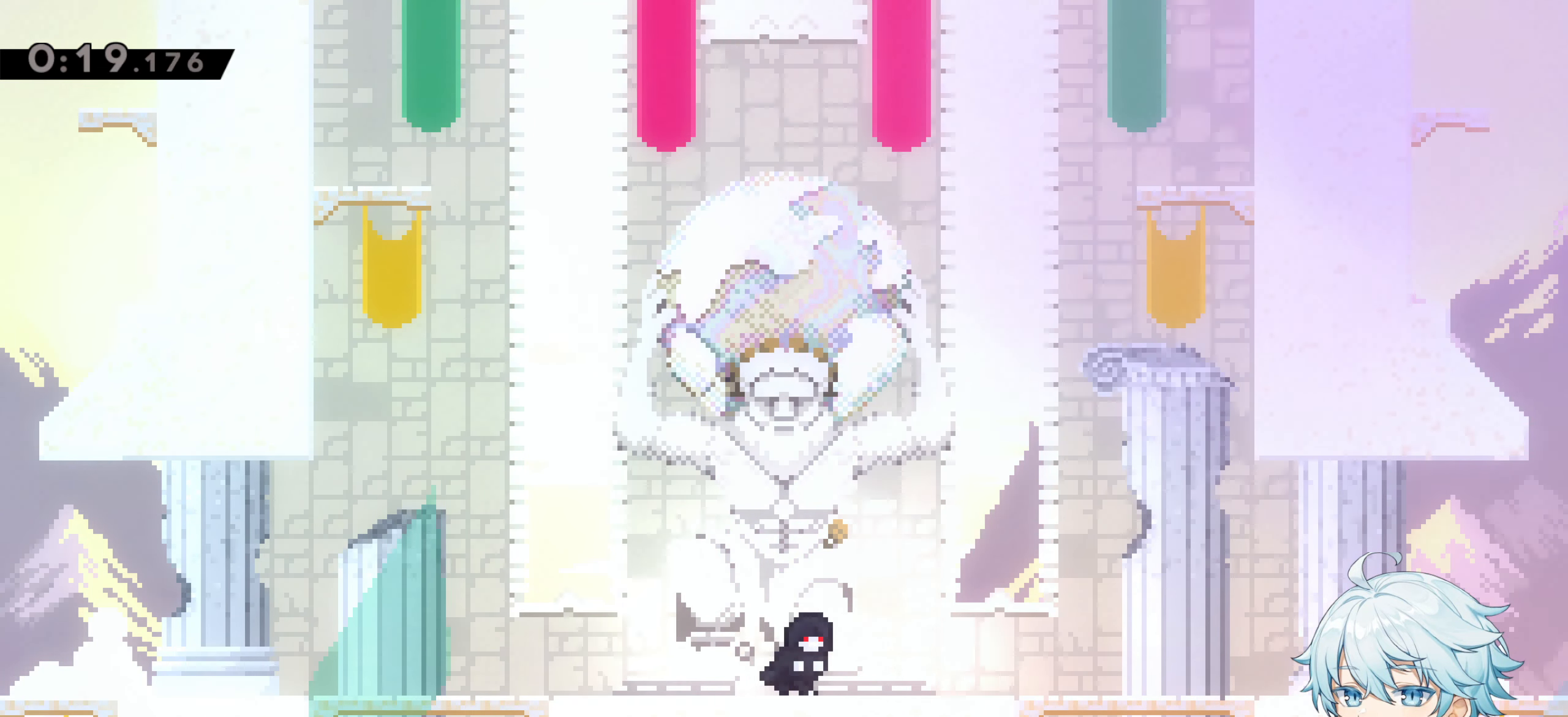
{"keys": [], "events": [[167, "d", "up"]]}
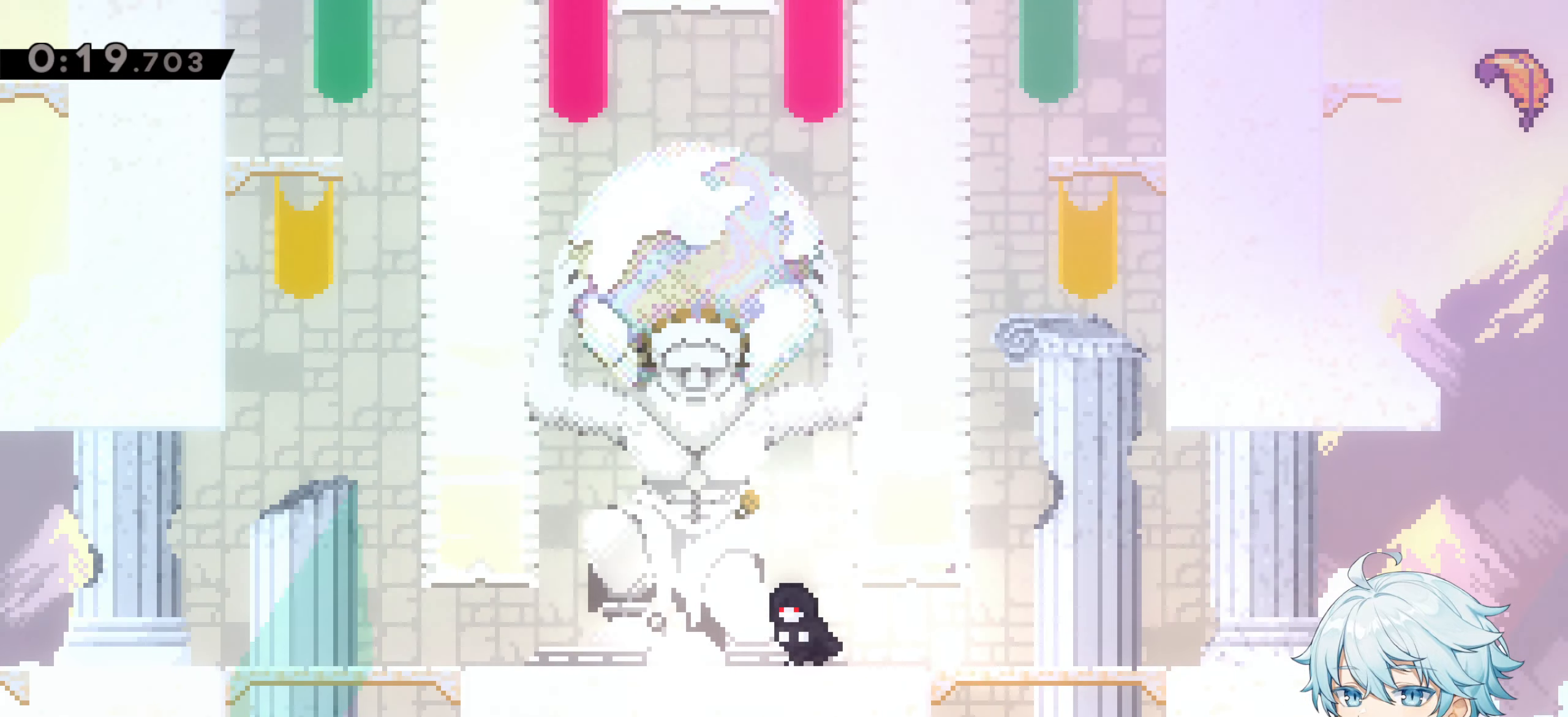
{"keys": ["a"], "events": [[34, "a", "down"], [34, "jump", "down"], [367, "jump", "up"]]}
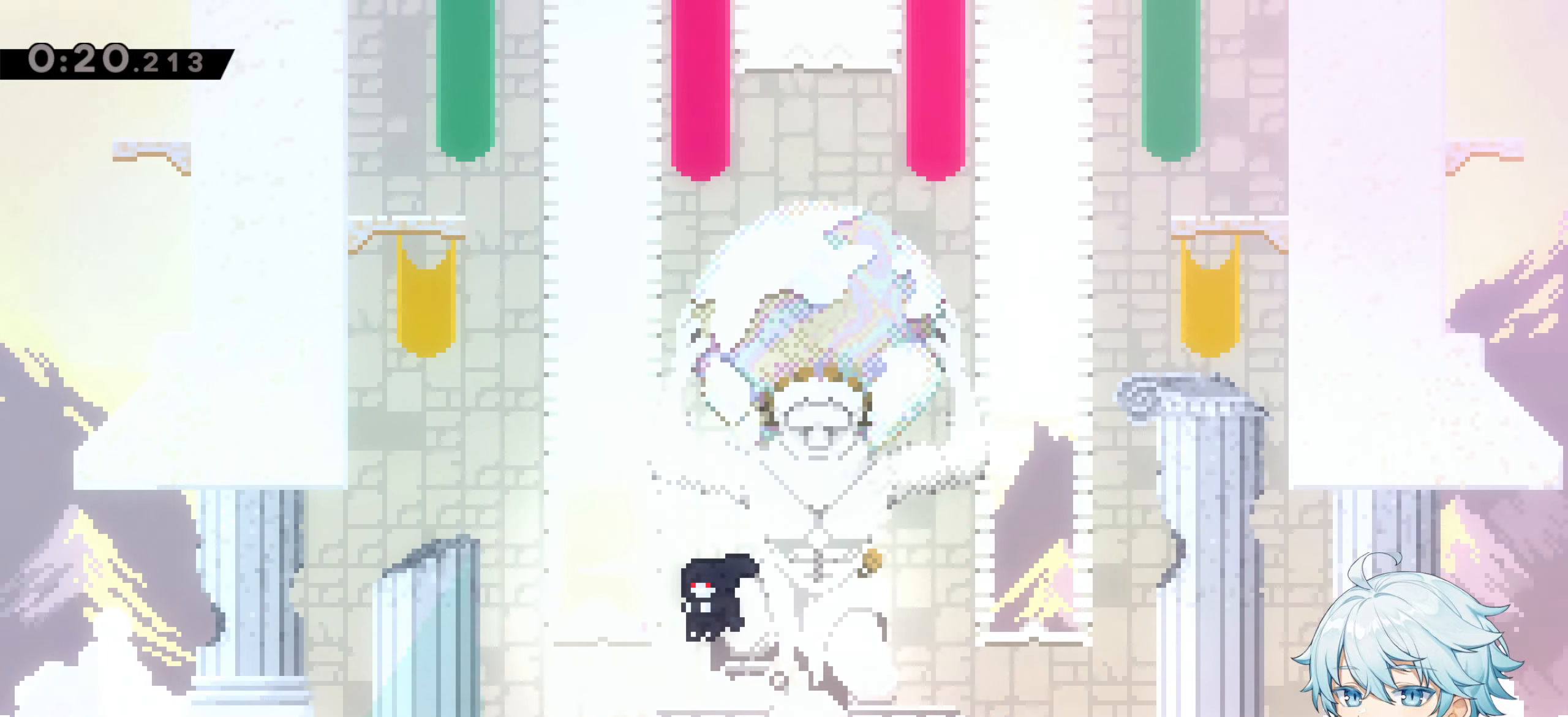
{"keys": ["a", "s"], "events": [[200, "dash", "down"], [250, "s", "down"], [284, "dash", "up"], [384, "jump", "down"], [484, "jump", "up"]]}
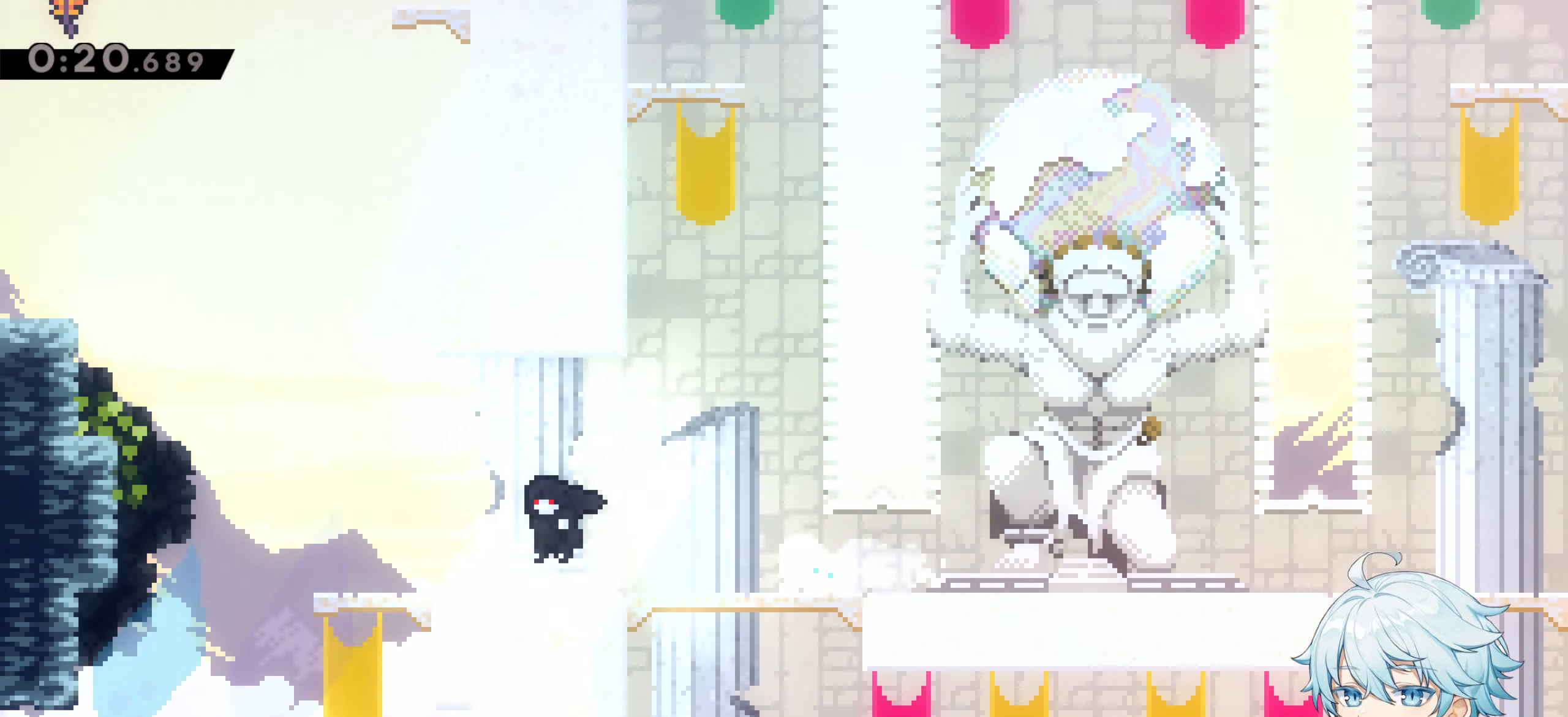
{"keys": ["a"], "events": [[67, "s", "up"], [300, "a", "up"], [500, "a", "down"]]}
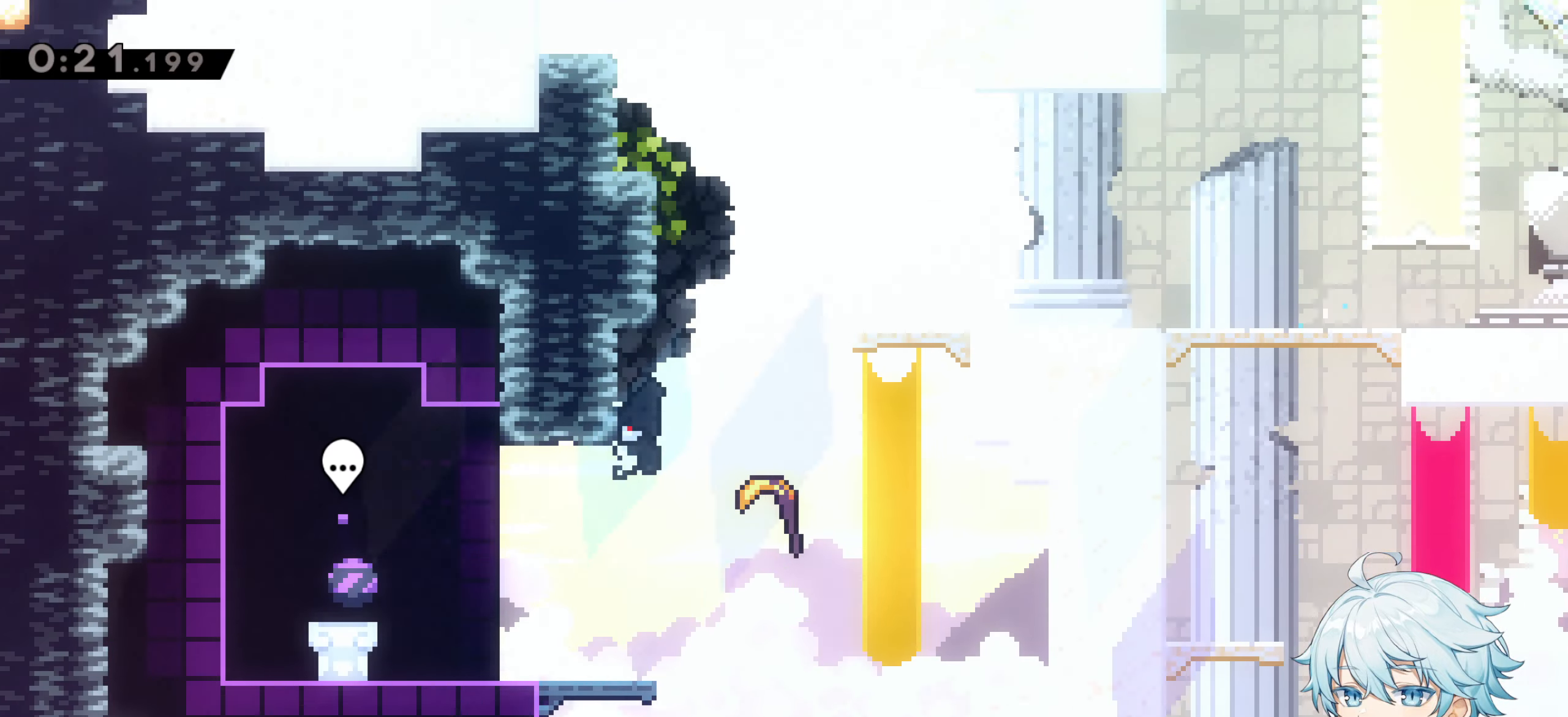
{"keys": ["d"], "events": [[134, "a", "up"], [267, "d", "down"]]}
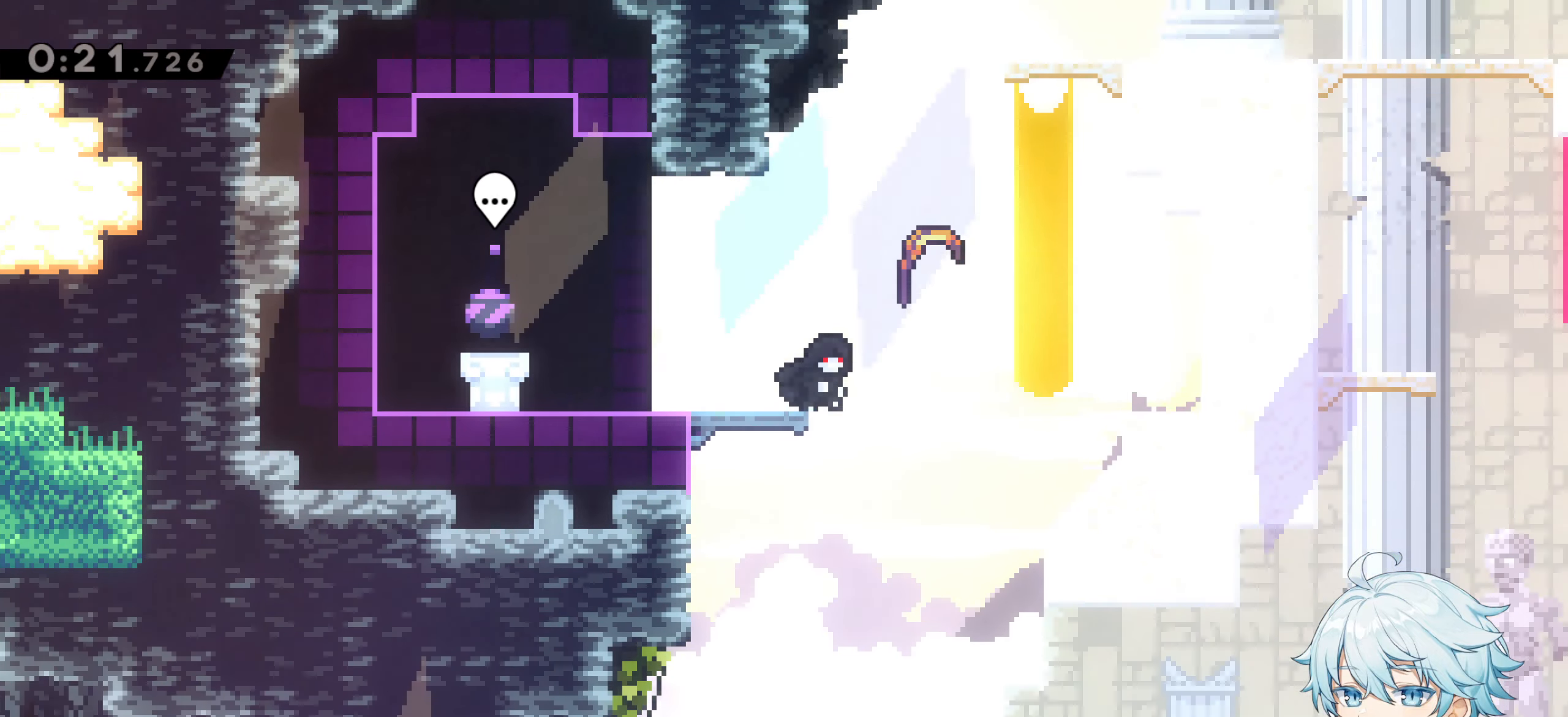
{"keys": [], "events": [[250, "d", "up"], [250, "s", "down"], [484, "s", "up"]]}
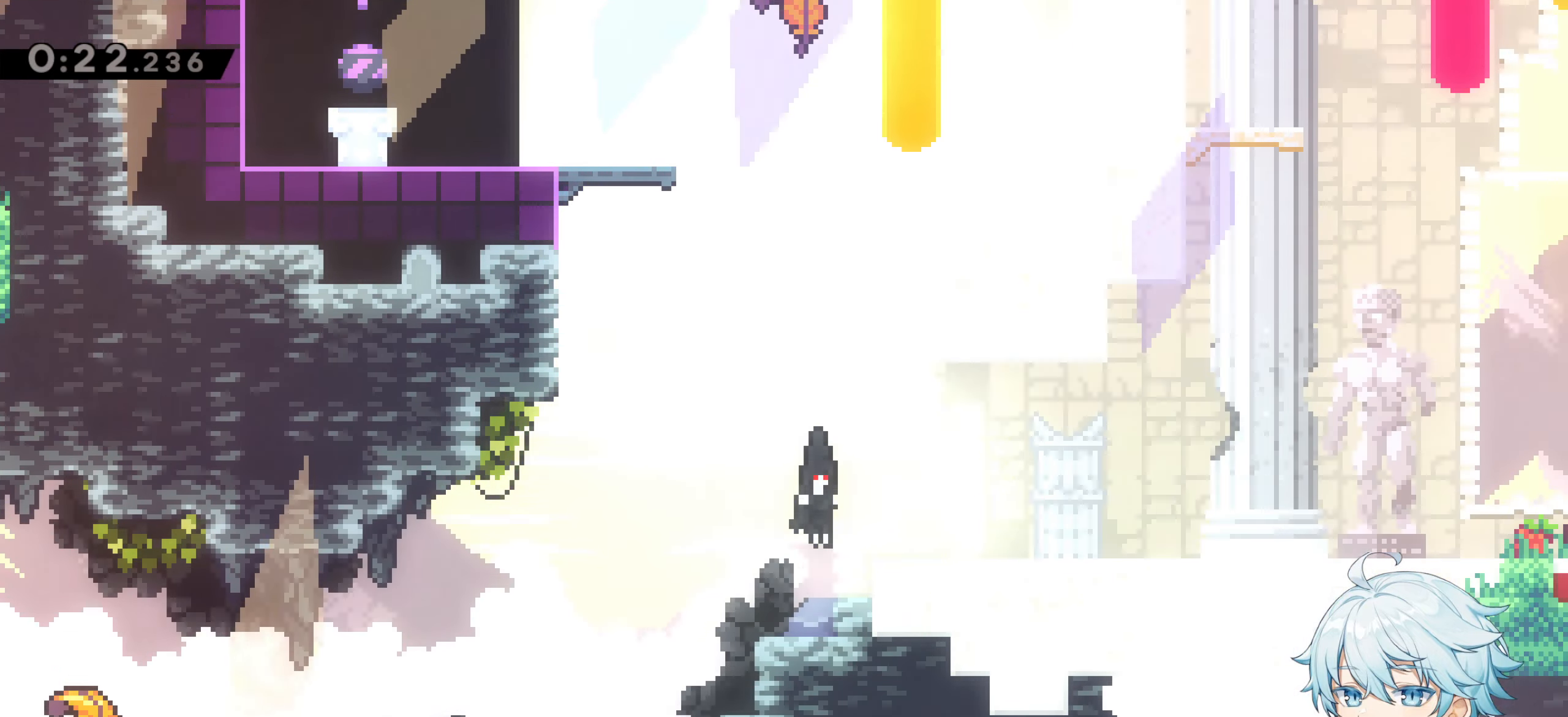
{"keys": ["a"], "events": [[217, "a", "down"]]}
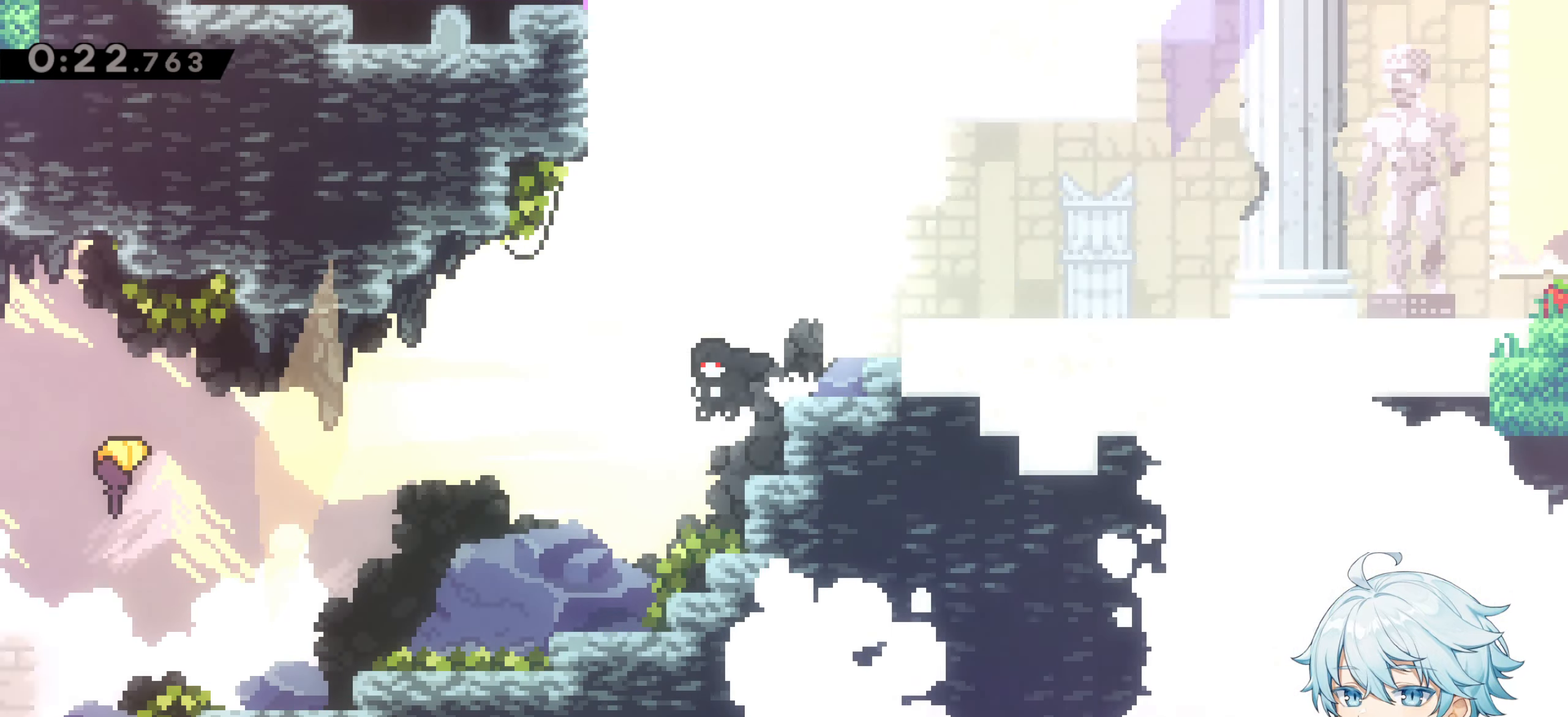
{"keys": ["a", "dash", "s"], "events": [[467, "dash", "down"], [467, "s", "down"]]}
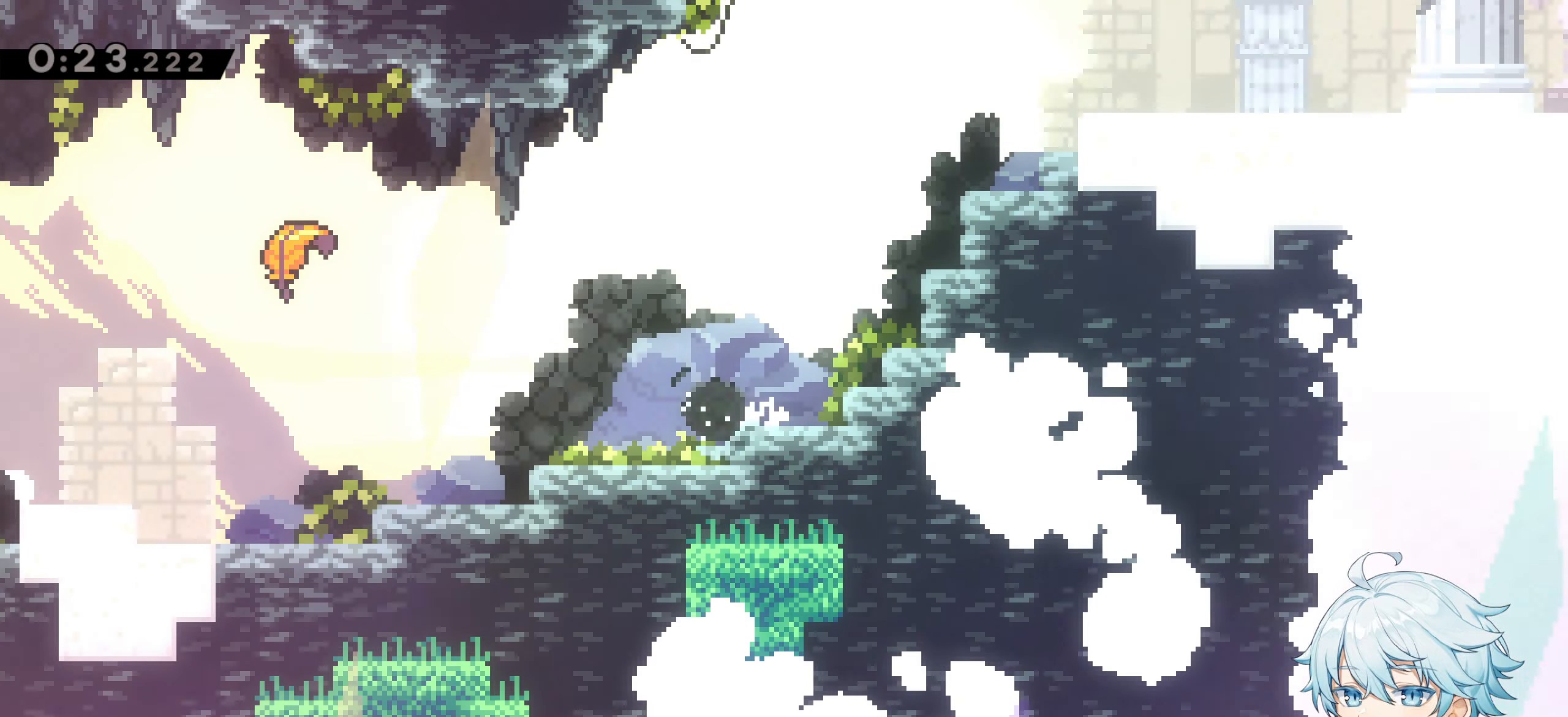
{"keys": ["a"], "events": [[50, "dash", "up"], [100, "jump", "down"], [150, "jump", "up"], [234, "s", "up"]]}
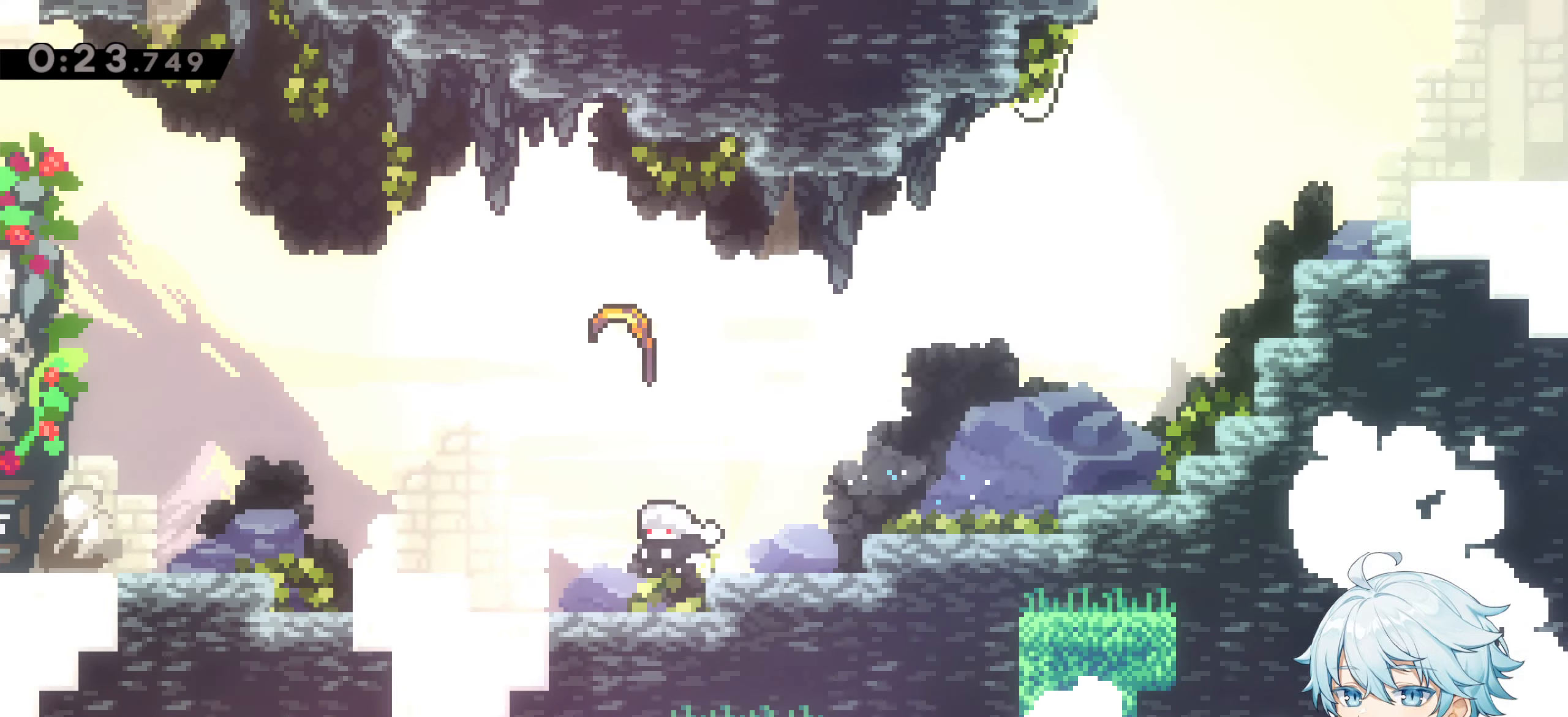
{"keys": ["a"], "events": [[17, "jump", "down"], [350, "jump", "up"]]}
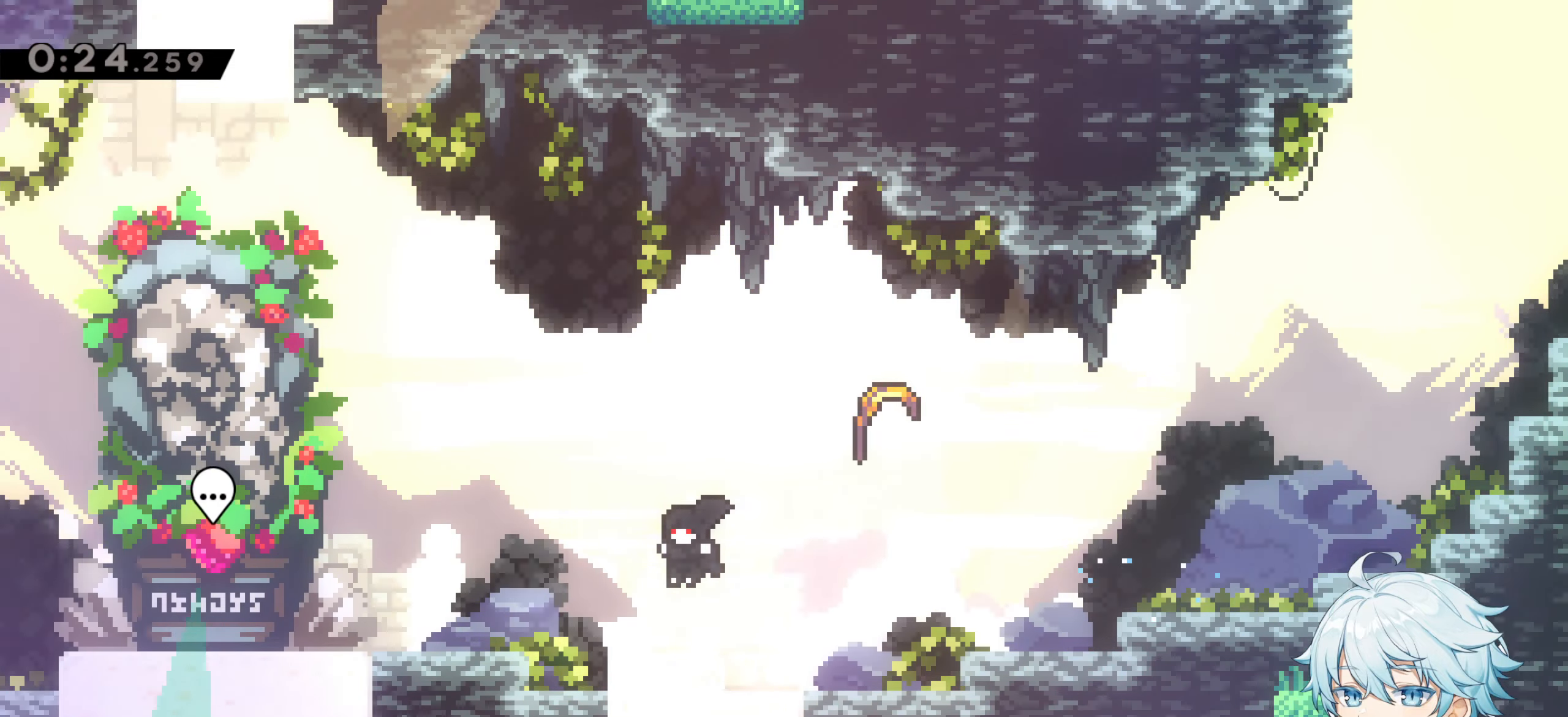
{"keys": ["a", "jump"], "events": [[34, "jump", "down"], [233, "jump", "up"], [416, "jump", "down"]]}
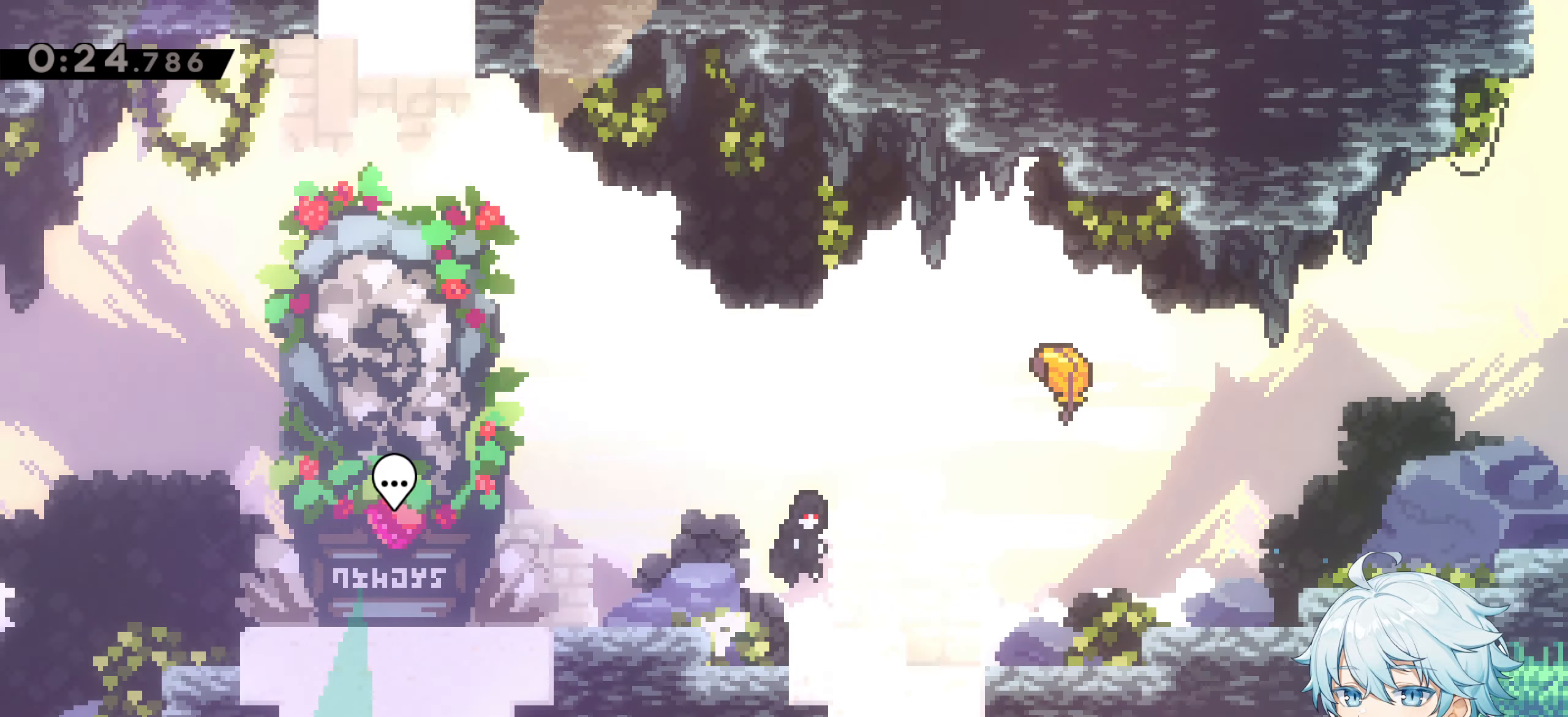
{"keys": ["a", "jump"], "events": [[50, "jump", "up"], [433, "jump", "down"]]}
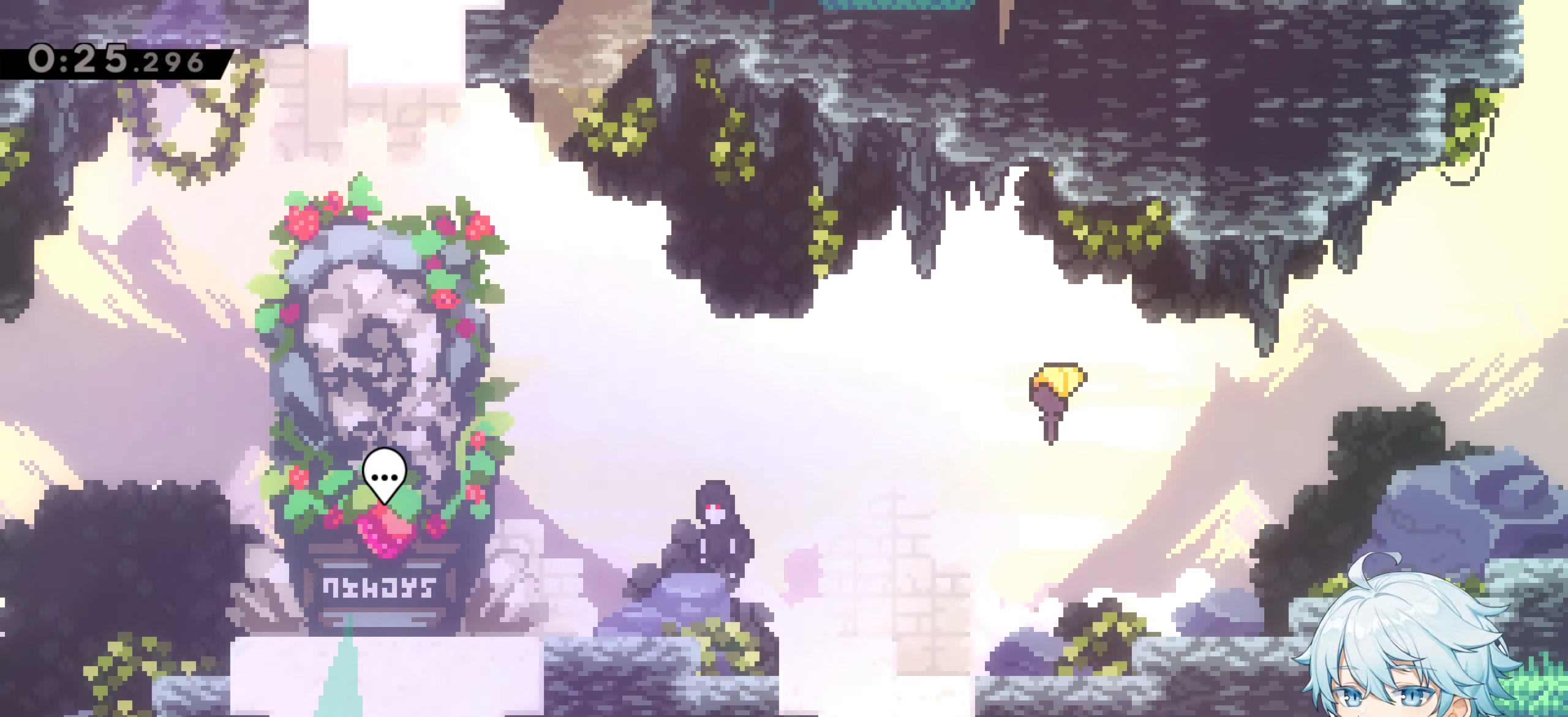
{"keys": ["a"], "events": [[116, "dash", "down"], [116, "jump", "up"], [350, "dash", "up"]]}
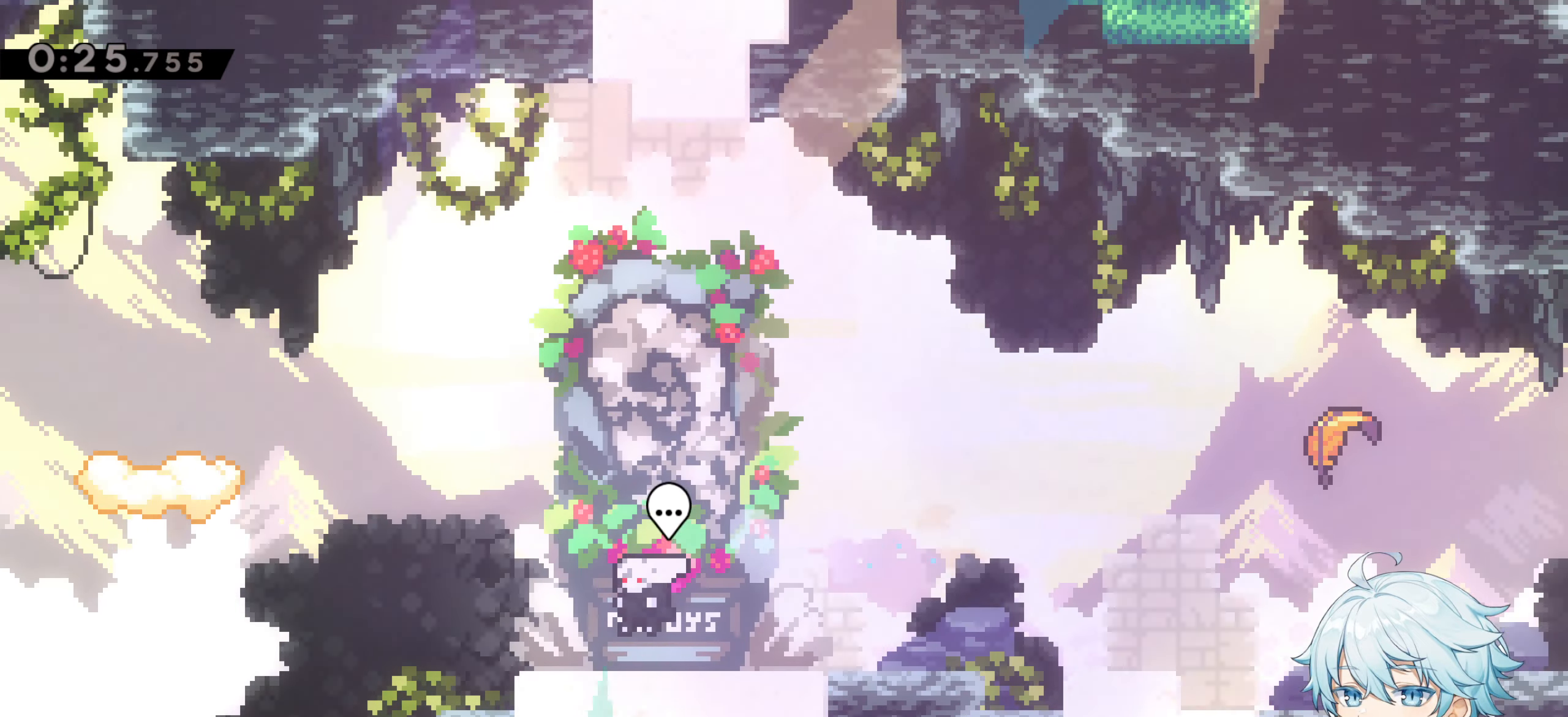
{"keys": [], "events": [[33, "a", "up"], [366, "a", "down"], [500, "a", "up"]]}
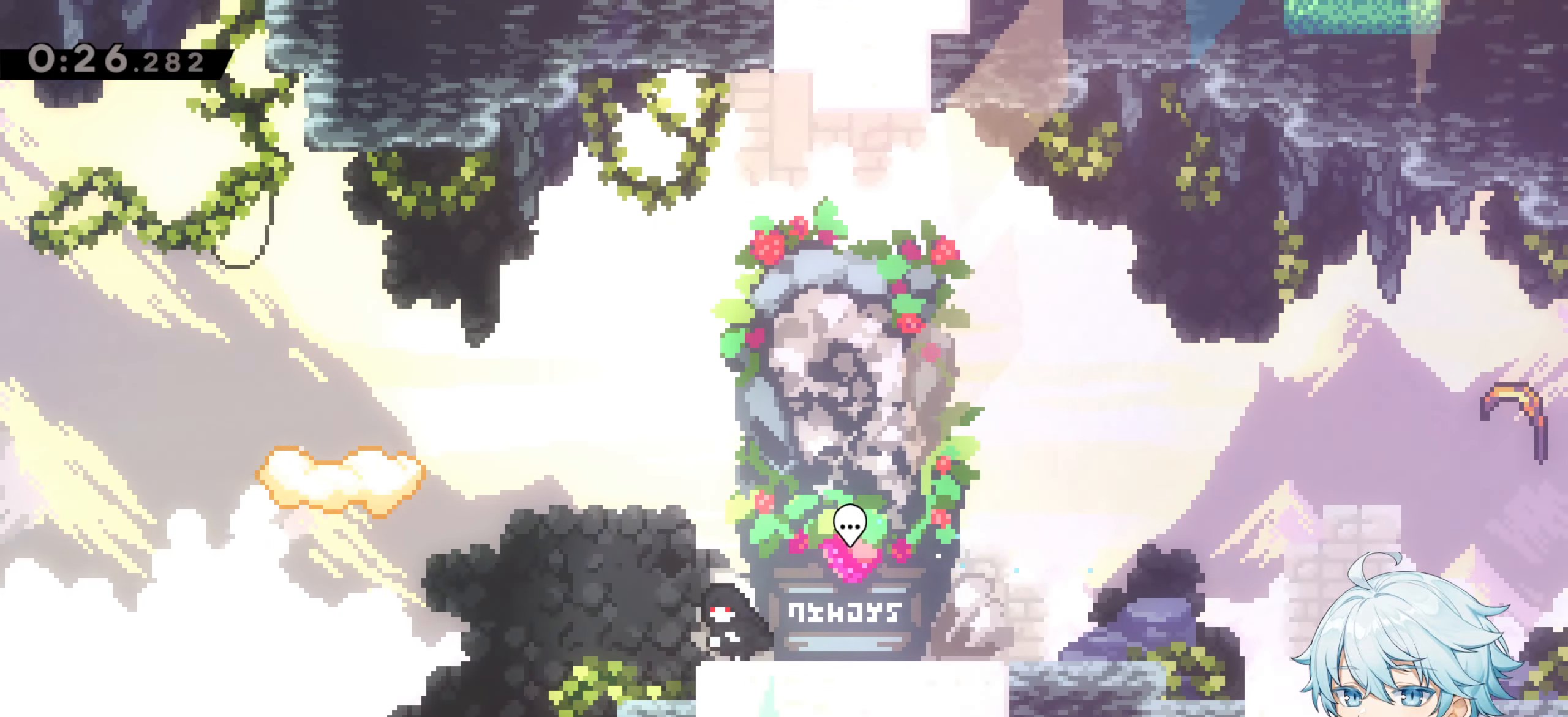
{"keys": [], "events": []}
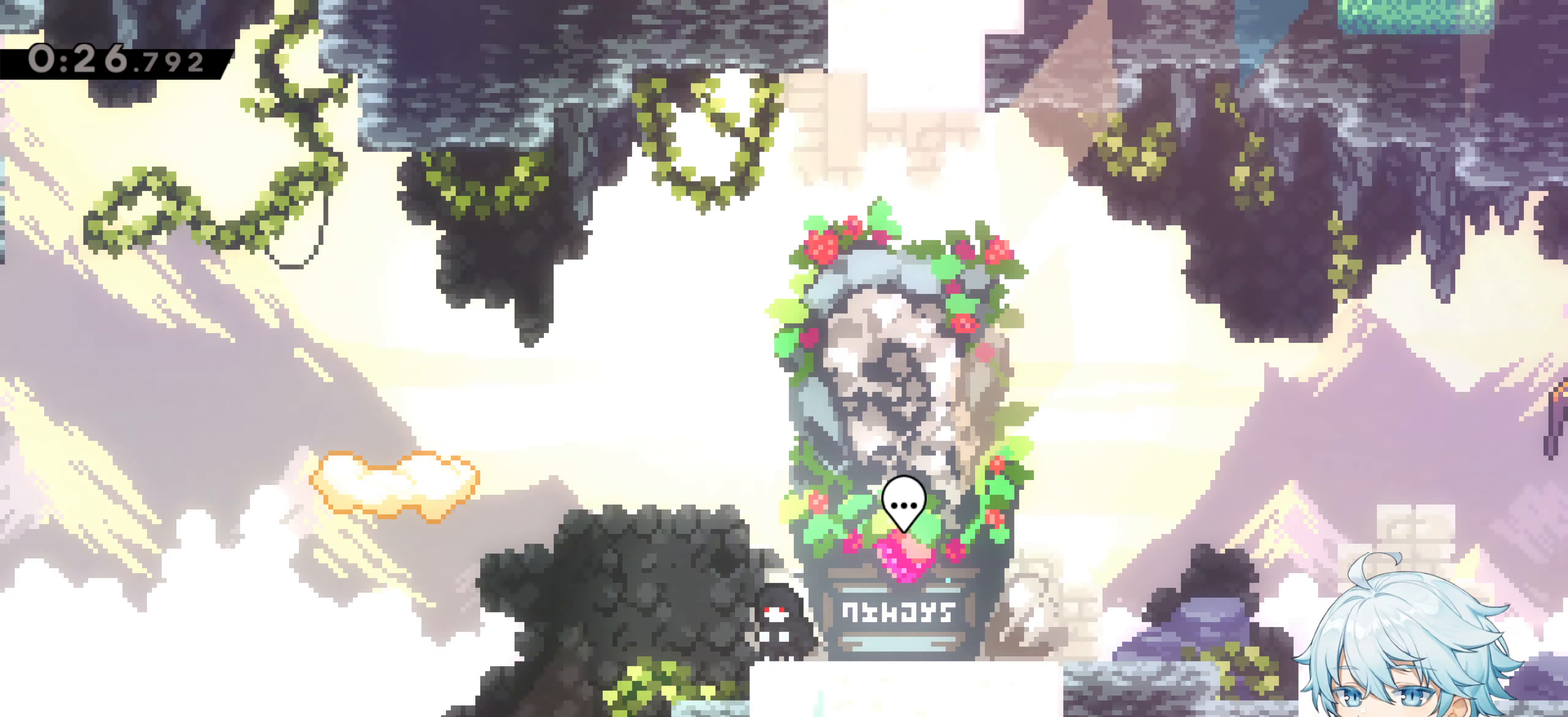
{"keys": ["d", "s"], "events": [[500, "d", "down"], [500, "s", "down"]]}